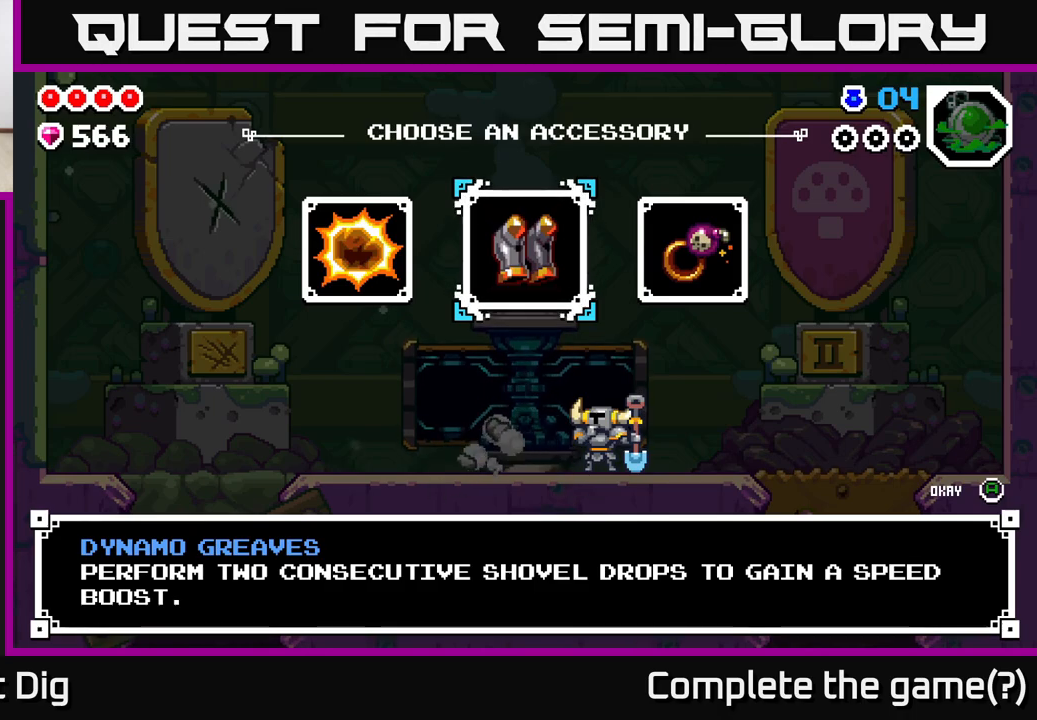
Gameplay with a controller (Xbox layout); each line is a JSON object with the inputs held at the frame after it. "events" lists button and stick changes between this image and that frame as [ms after this image, input, new state], when the widget could be followed in between.
{"buttons": ["DPAD_LEFT"], "left_stick": "center", "right_stick": "center", "events": [[150, "DPAD_RIGHT", "down"], [250, "DPAD_RIGHT", "up"], [433, "DPAD_LEFT", "down"]]}
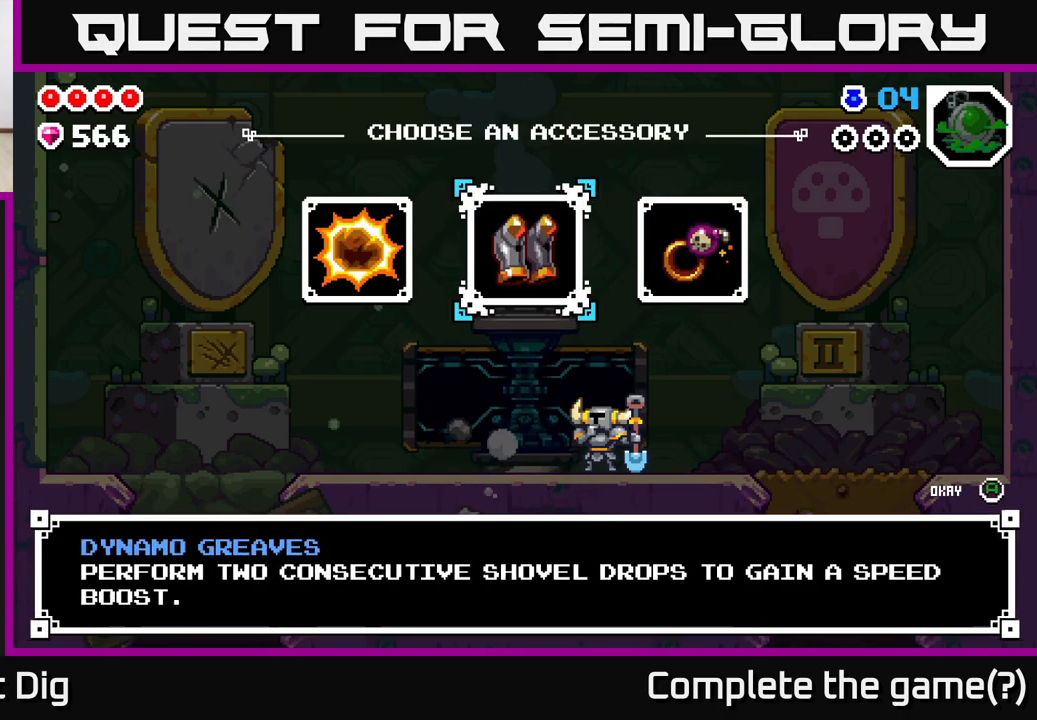
{"buttons": [], "left_stick": "center", "right_stick": "center", "events": [[67, "DPAD_LEFT", "up"], [283, "DPAD_LEFT", "down"], [383, "DPAD_LEFT", "up"]]}
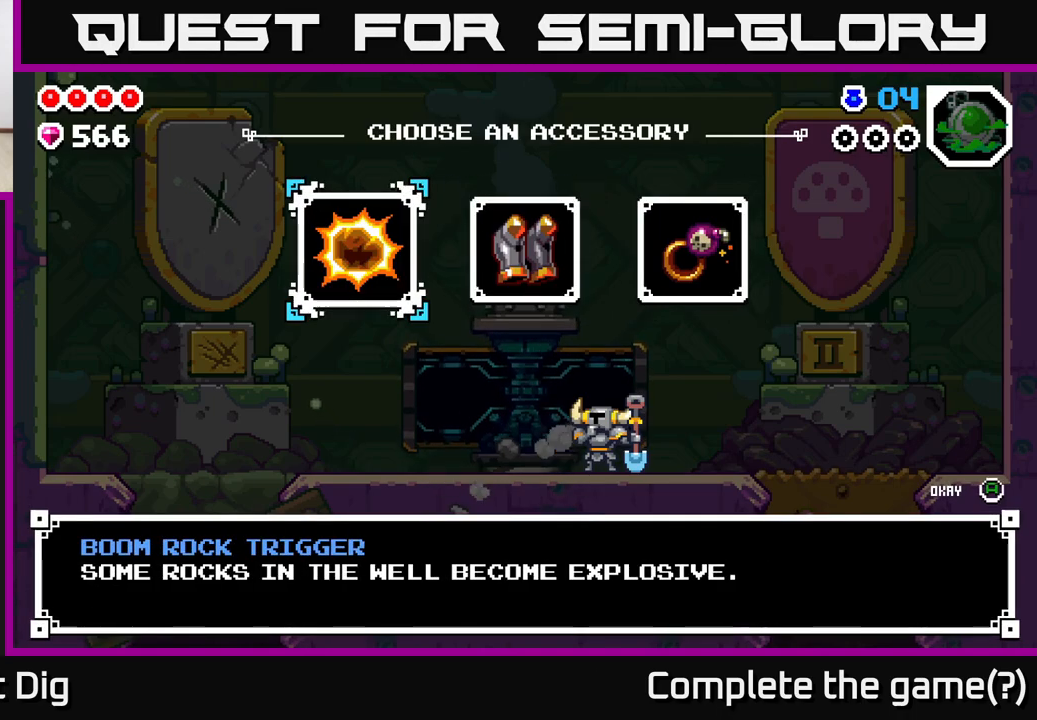
{"buttons": [], "left_stick": "center", "right_stick": "center", "events": [[183, "DPAD_RIGHT", "down"], [283, "DPAD_RIGHT", "up"], [383, "A", "down"], [450, "A", "up"]]}
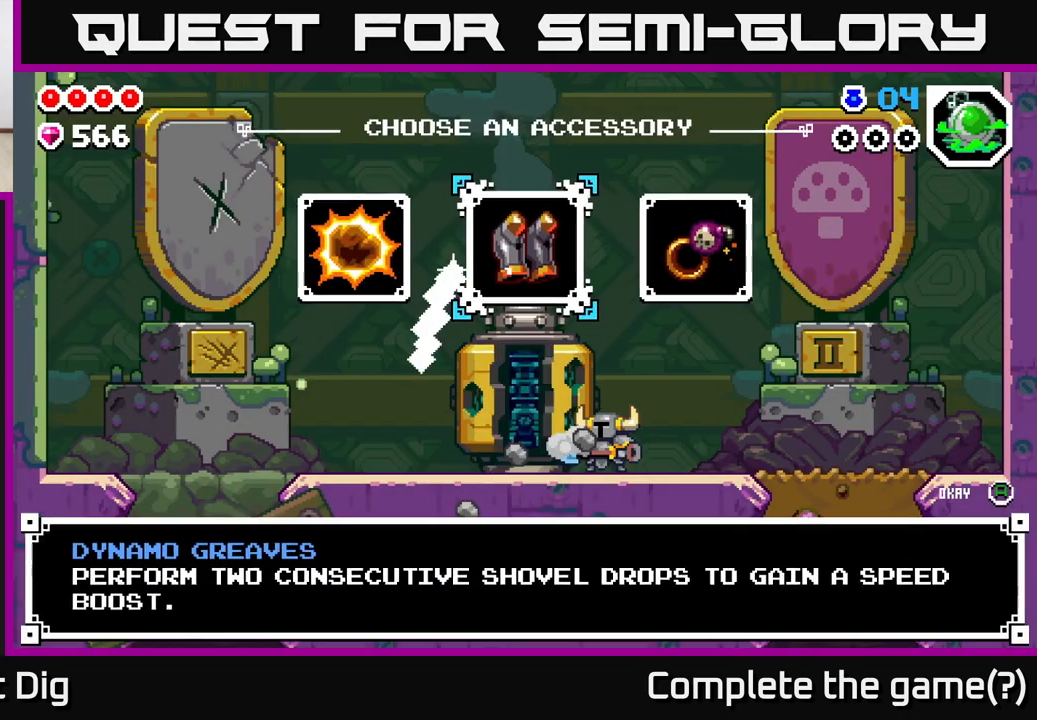
{"buttons": [], "left_stick": "center", "right_stick": "center", "events": []}
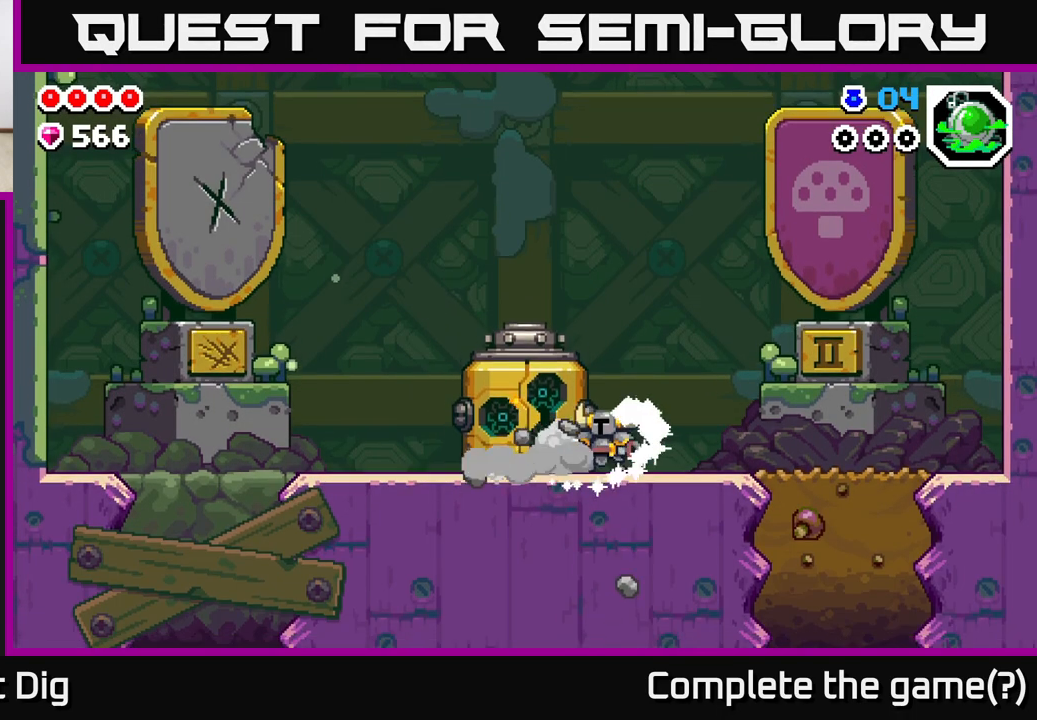
{"buttons": ["DPAD_RIGHT"], "left_stick": "center", "right_stick": "center", "events": [[217, "DPAD_RIGHT", "down"]]}
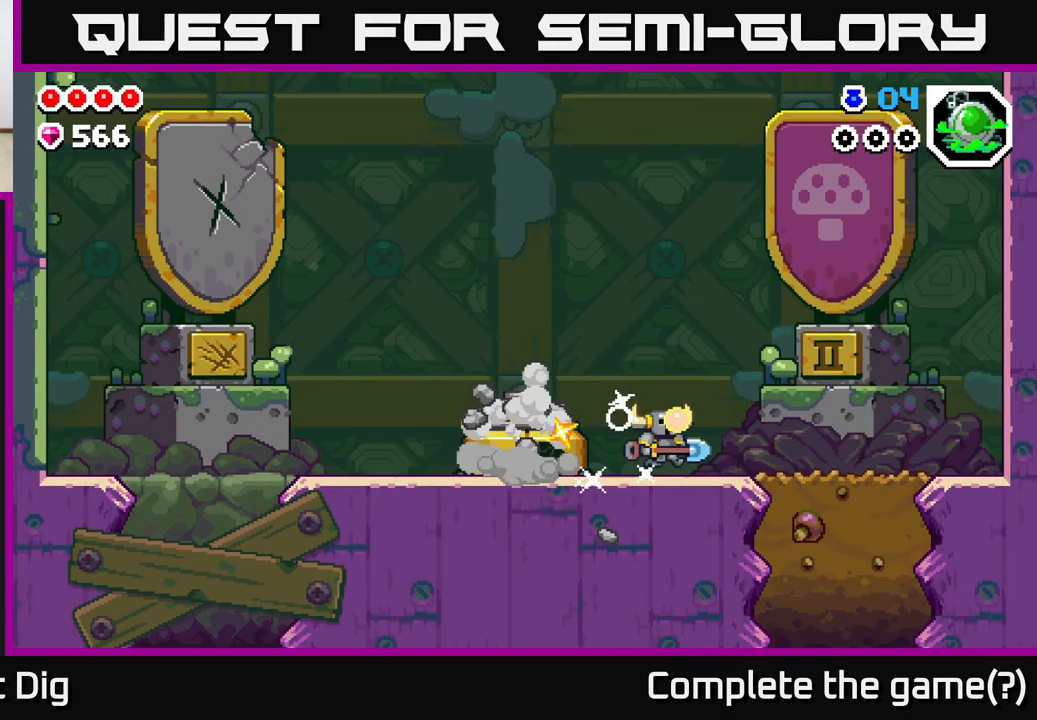
{"buttons": ["DPAD_RIGHT"], "left_stick": "center", "right_stick": "center", "events": []}
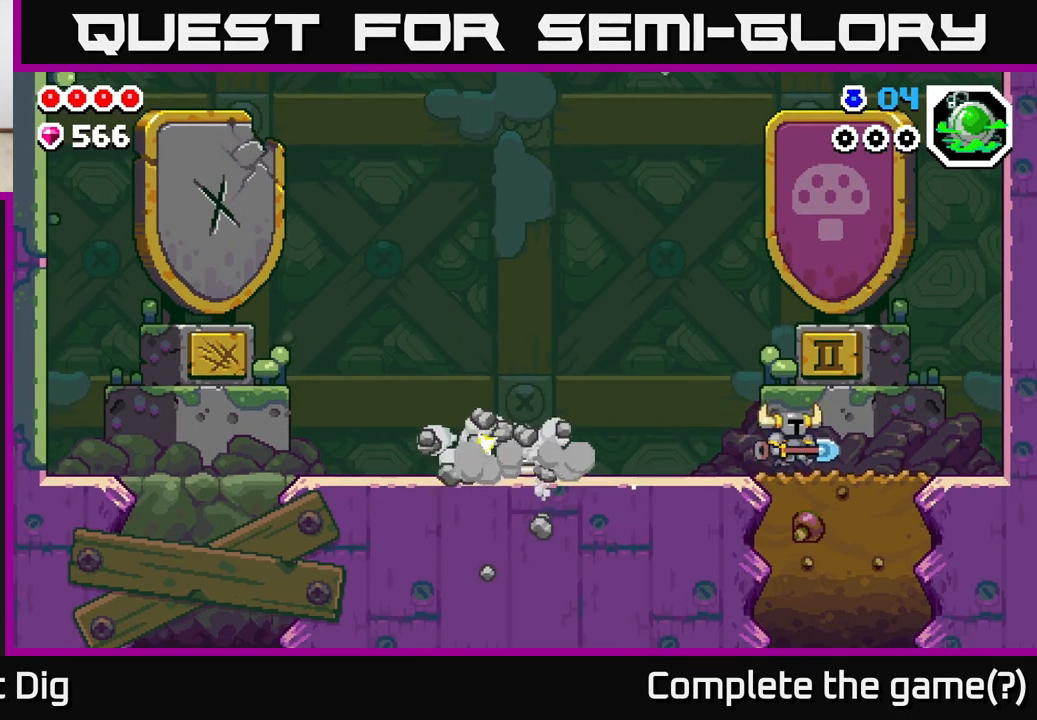
{"buttons": ["DPAD_DOWN"], "left_stick": "center", "right_stick": "center", "events": [[133, "DPAD_DOWN", "down"], [150, "DPAD_RIGHT", "up"], [183, "X", "down"], [267, "X", "up"], [350, "X", "down"], [450, "X", "up"]]}
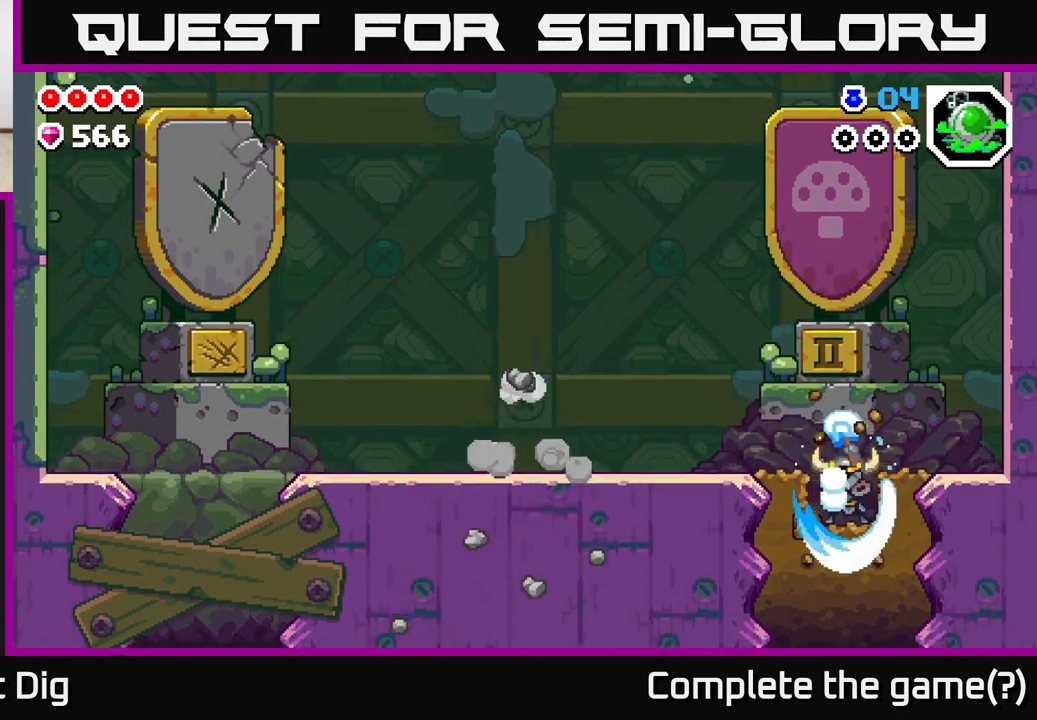
{"buttons": ["DPAD_DOWN"], "left_stick": "center", "right_stick": "center", "events": [[33, "X", "down"], [117, "X", "up"], [217, "X", "down"], [300, "X", "up"], [367, "X", "down"], [483, "X", "up"]]}
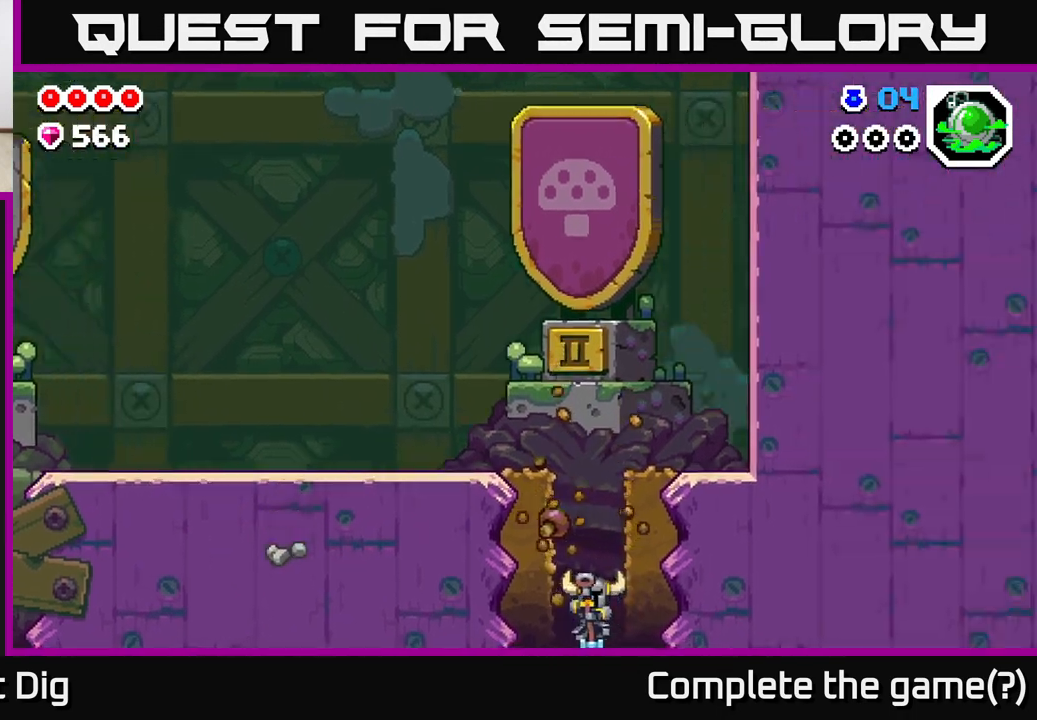
{"buttons": [], "left_stick": "center", "right_stick": "center", "events": [[17, "DPAD_DOWN", "up"]]}
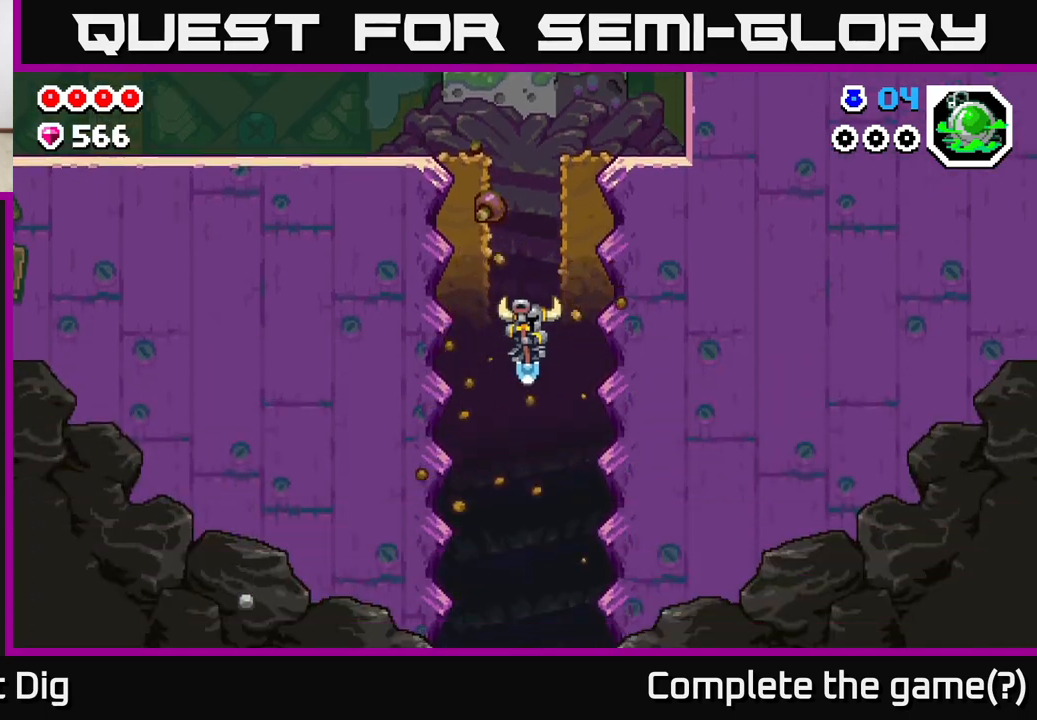
{"buttons": [], "left_stick": "center", "right_stick": "center", "events": []}
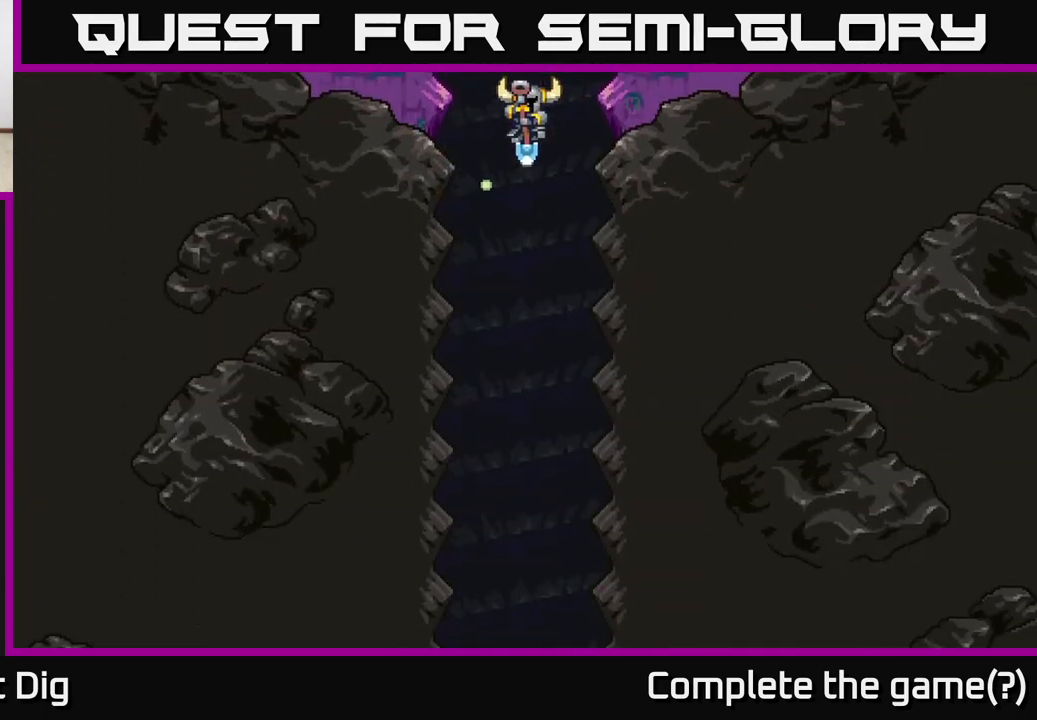
{"buttons": [], "left_stick": "center", "right_stick": "center", "events": []}
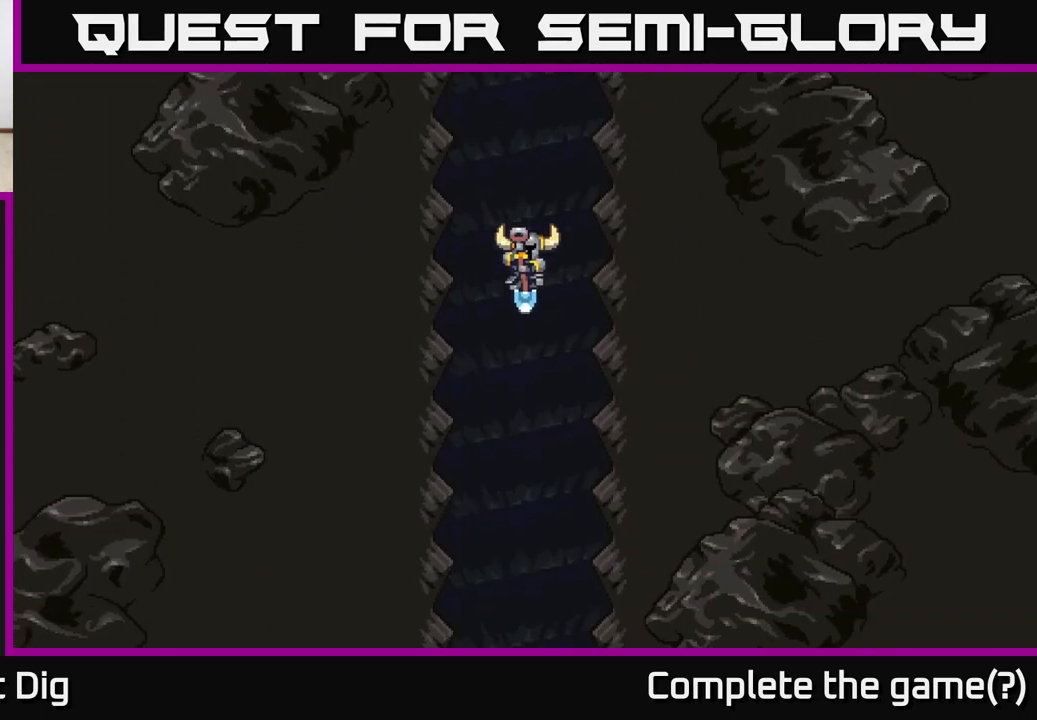
{"buttons": [], "left_stick": "center", "right_stick": "center", "events": []}
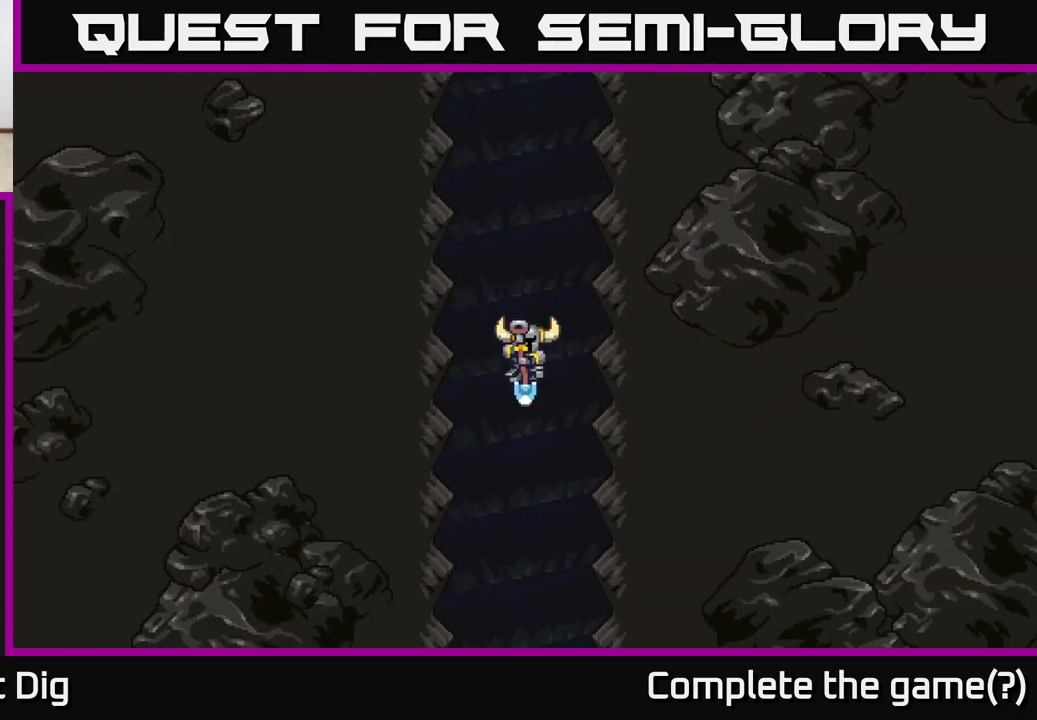
{"buttons": [], "left_stick": "center", "right_stick": "center", "events": []}
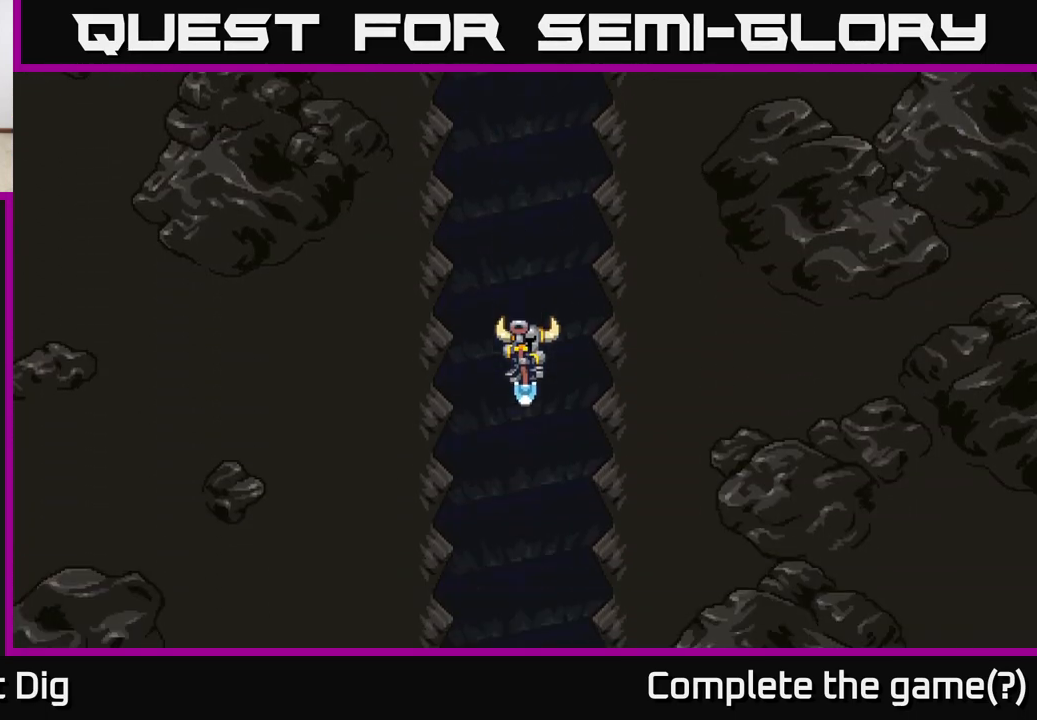
{"buttons": ["DPAD_RIGHT"], "left_stick": "center", "right_stick": "center", "events": [[167, "A", "down"], [350, "A", "up"], [433, "DPAD_RIGHT", "down"]]}
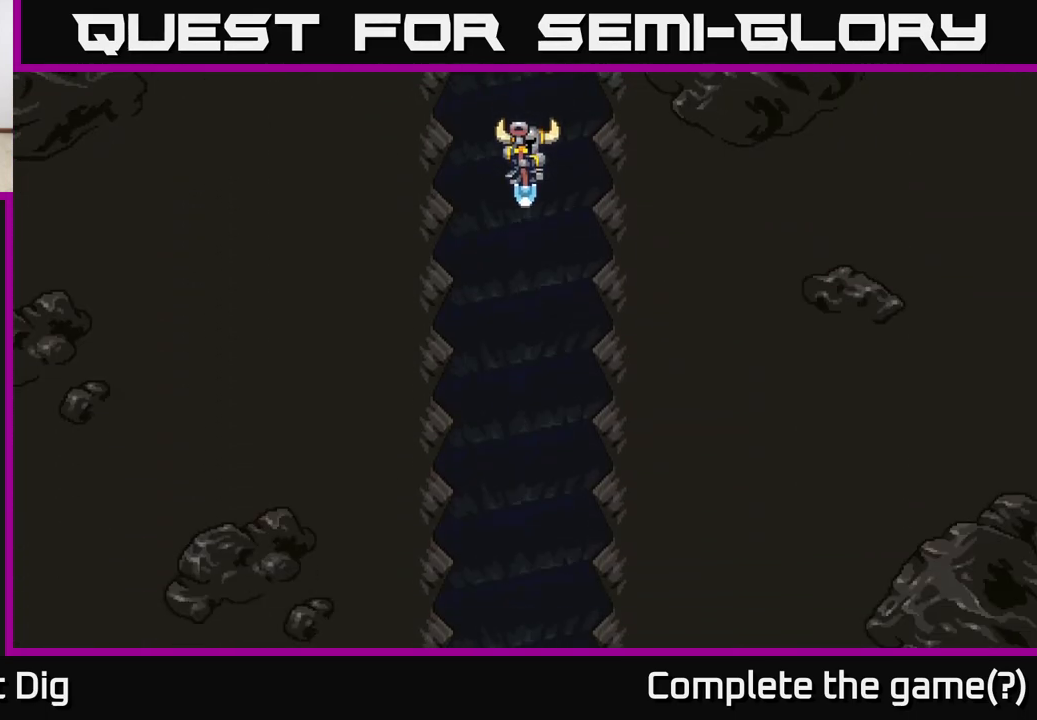
{"buttons": [], "left_stick": "center", "right_stick": "center", "events": [[50, "DPAD_RIGHT", "up"]]}
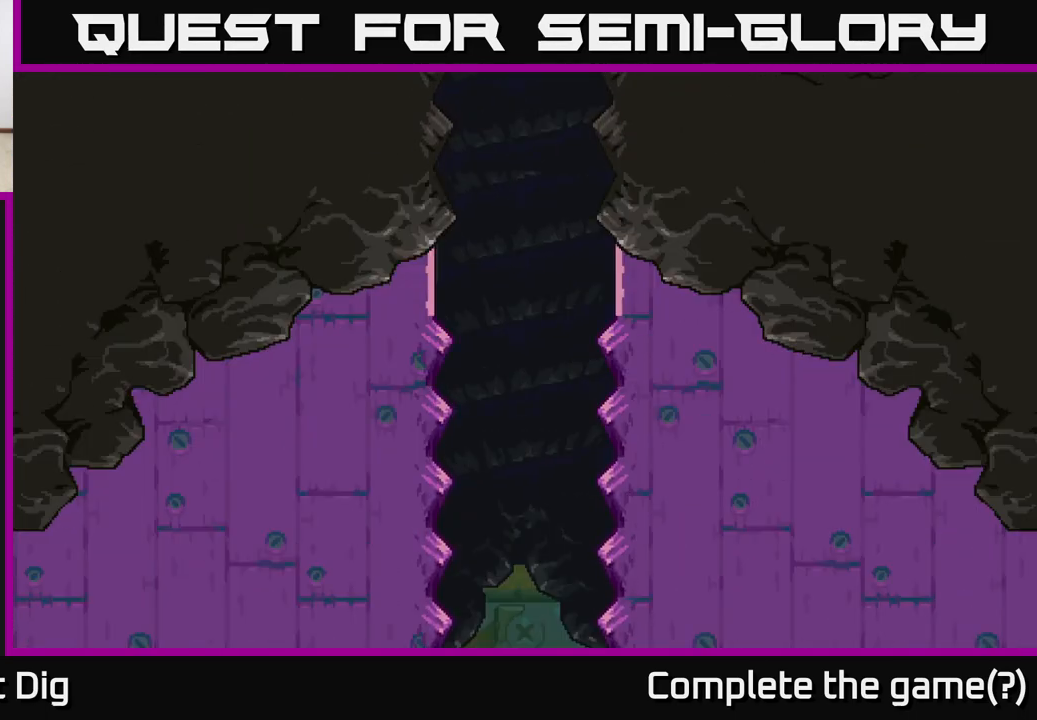
{"buttons": [], "left_stick": "center", "right_stick": "center", "events": []}
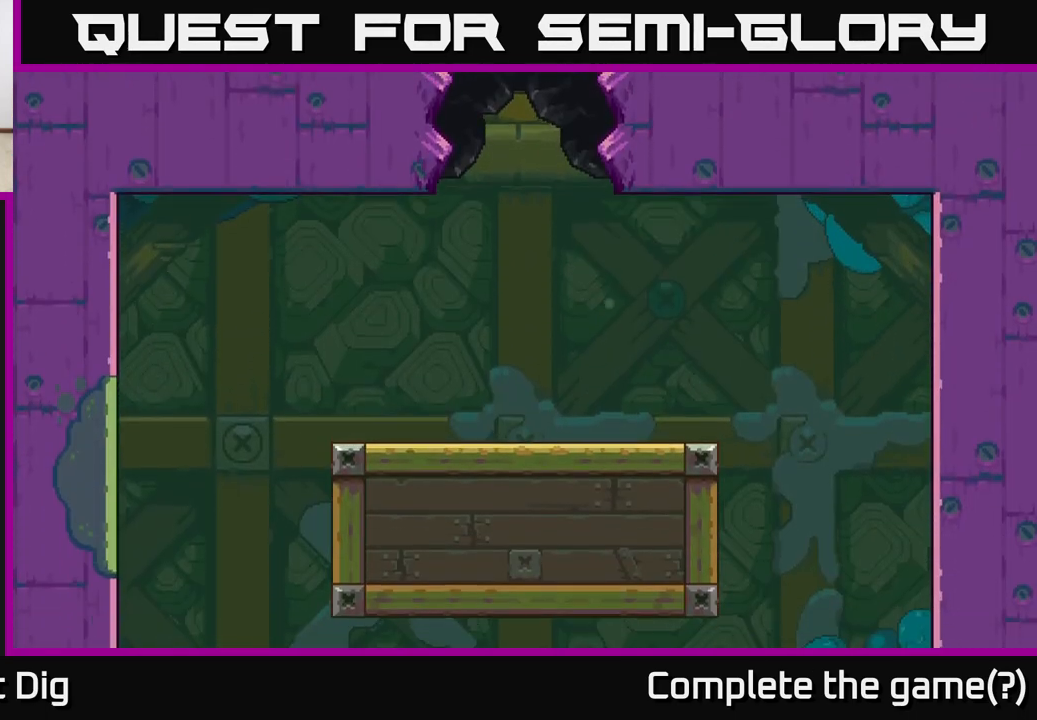
{"buttons": [], "left_stick": "center", "right_stick": "center", "events": [[250, "DPAD_RIGHT", "down"], [417, "DPAD_RIGHT", "up"]]}
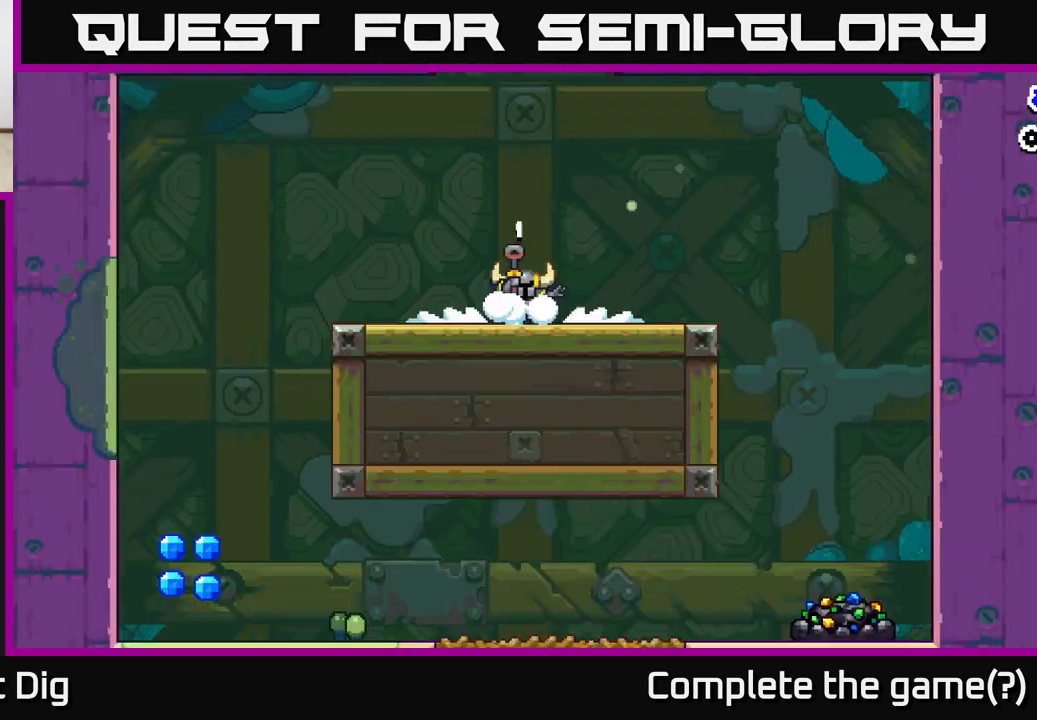
{"buttons": ["DPAD_LEFT"], "left_stick": "center", "right_stick": "center", "events": [[167, "DPAD_RIGHT", "down"], [317, "DPAD_RIGHT", "up"], [433, "DPAD_LEFT", "down"]]}
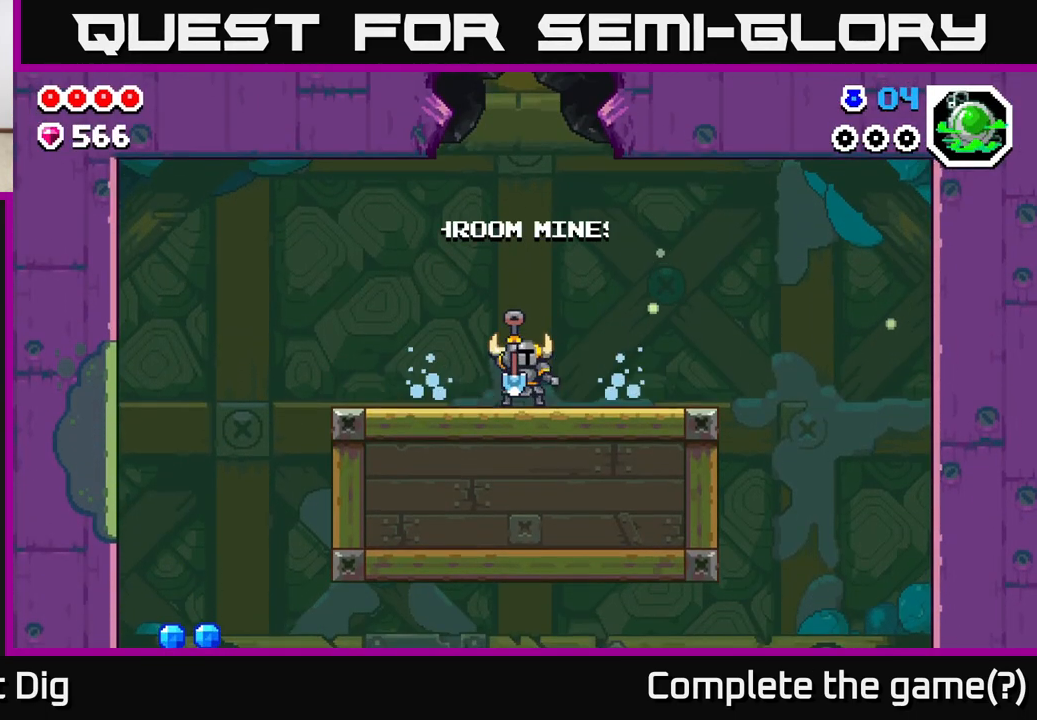
{"buttons": ["A", "DPAD_LEFT"], "left_stick": "center", "right_stick": "center", "events": [[233, "A", "down"], [383, "A", "up"], [483, "A", "down"]]}
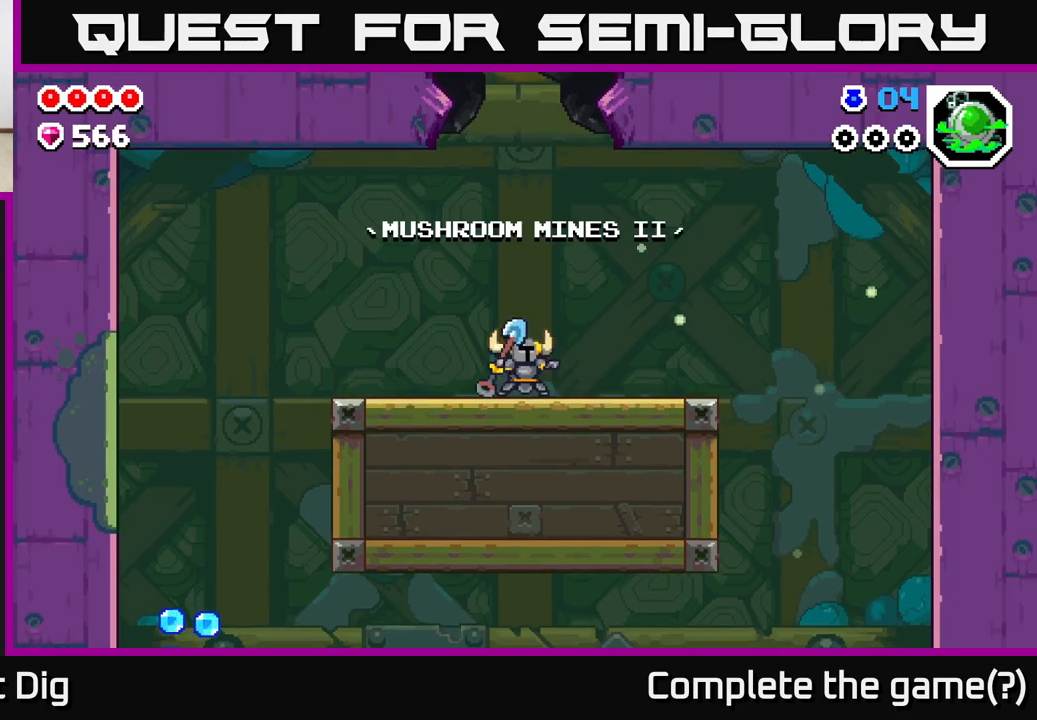
{"buttons": ["DPAD_LEFT"], "left_stick": "center", "right_stick": "center", "events": [[100, "A", "up"], [200, "A", "down"], [317, "A", "up"]]}
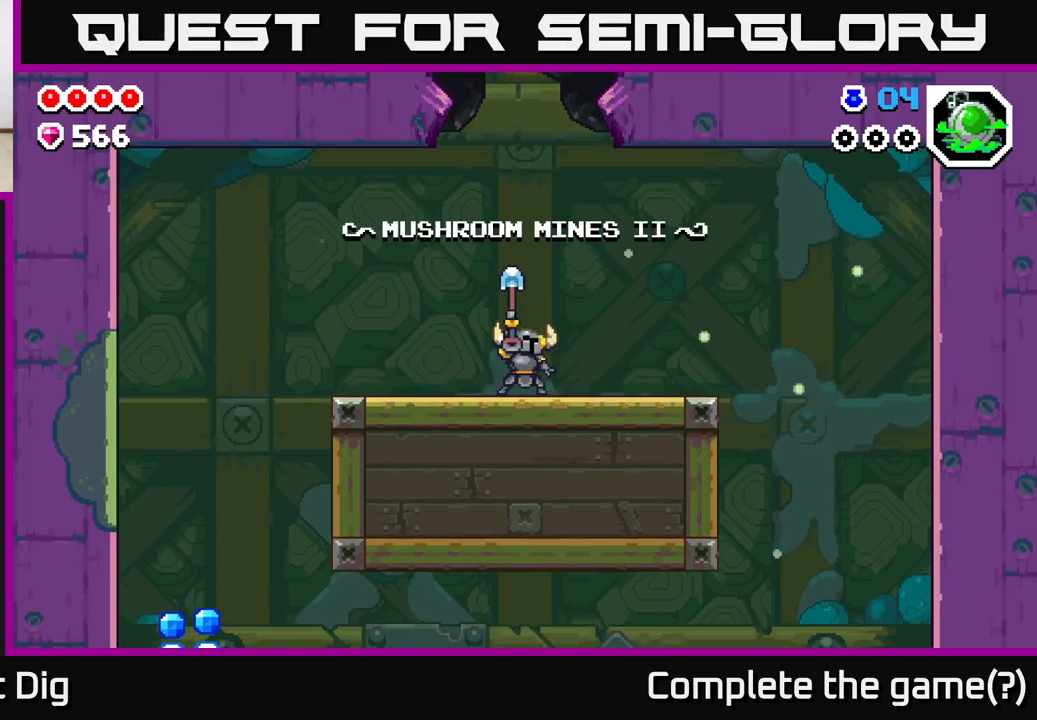
{"buttons": ["DPAD_LEFT"], "left_stick": "center", "right_stick": "center", "events": []}
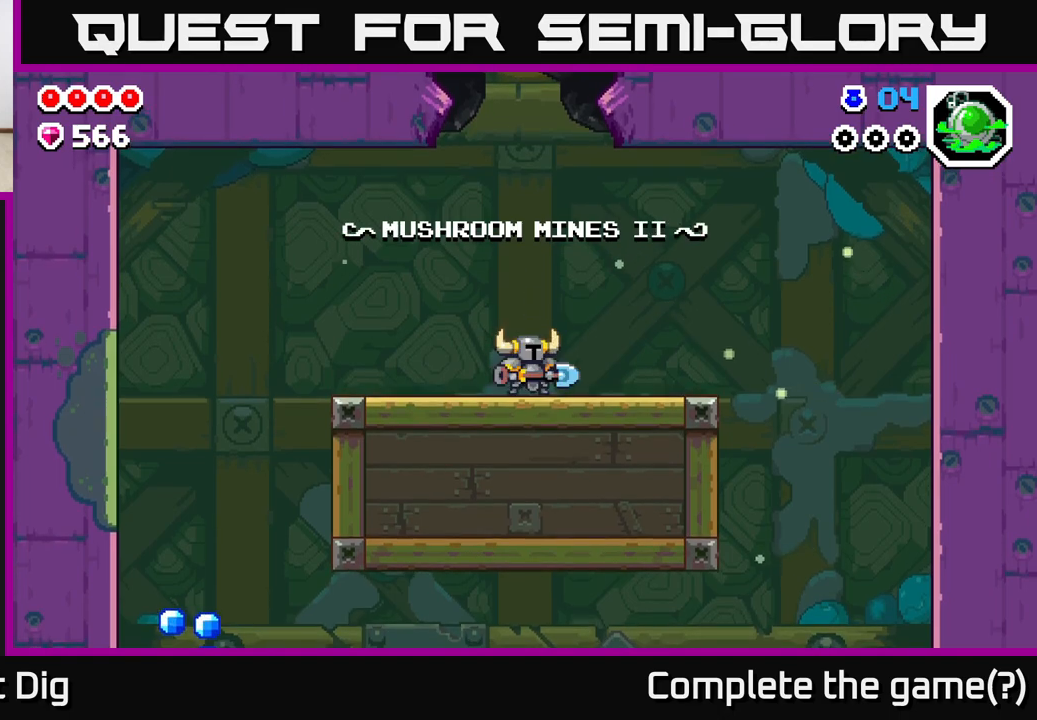
{"buttons": ["DPAD_LEFT"], "left_stick": "center", "right_stick": "center", "events": [[417, "A", "down"], [450, "A", "up"]]}
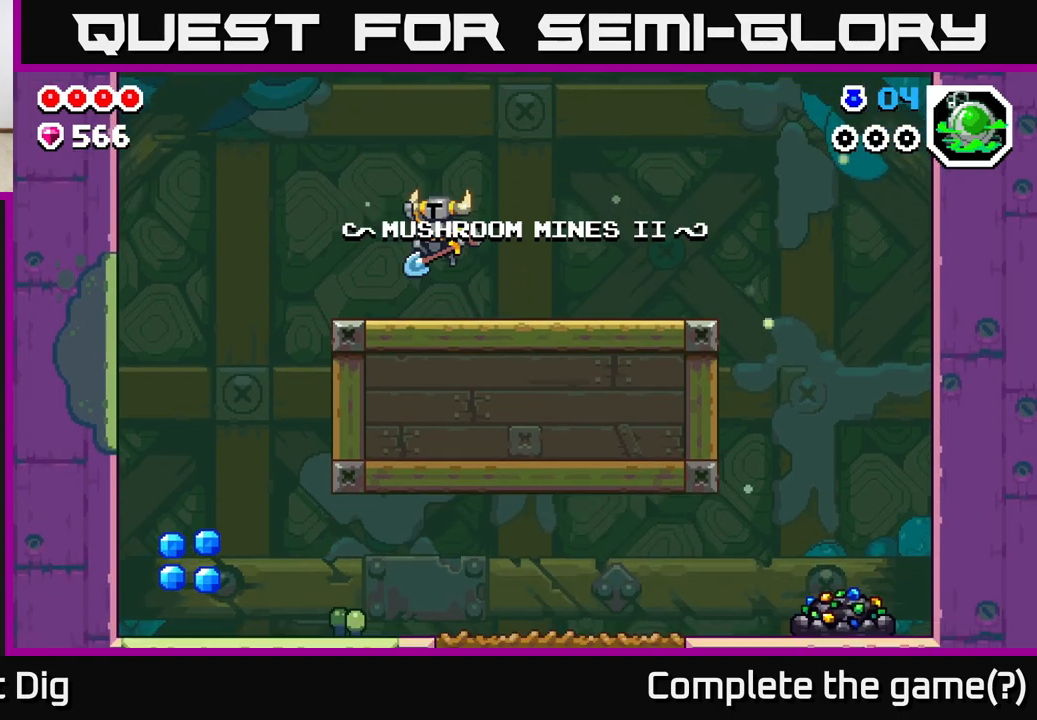
{"buttons": ["DPAD_LEFT"], "left_stick": "center", "right_stick": "center", "events": []}
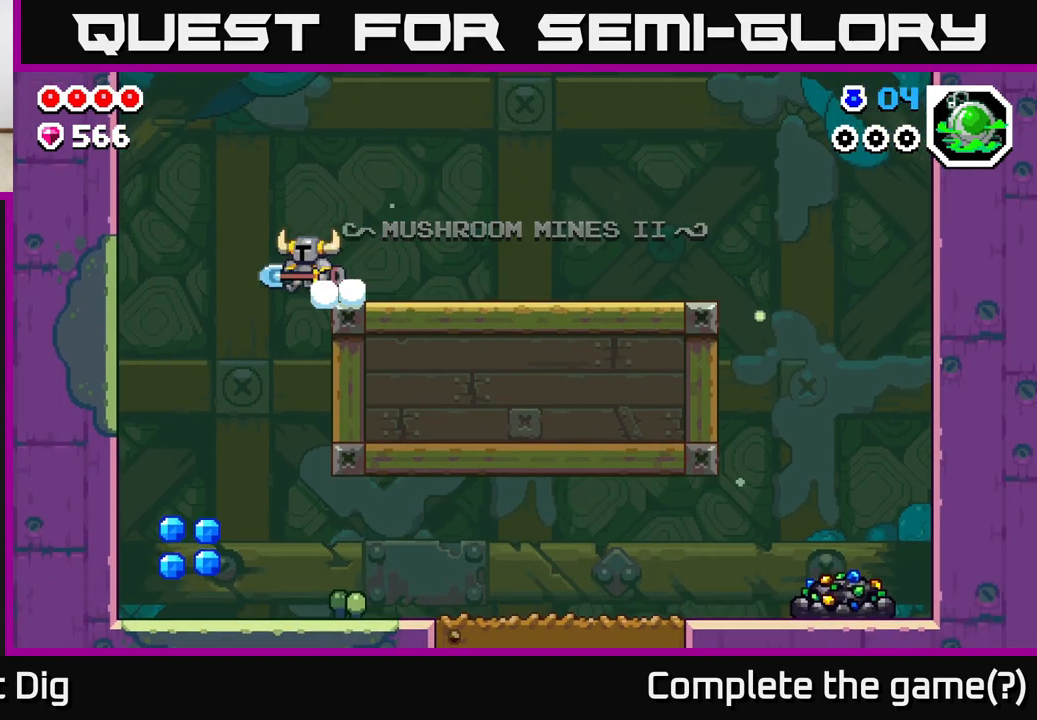
{"buttons": ["DPAD_RIGHT"], "left_stick": "center", "right_stick": "center", "events": [[417, "DPAD_LEFT", "up"], [467, "DPAD_RIGHT", "down"]]}
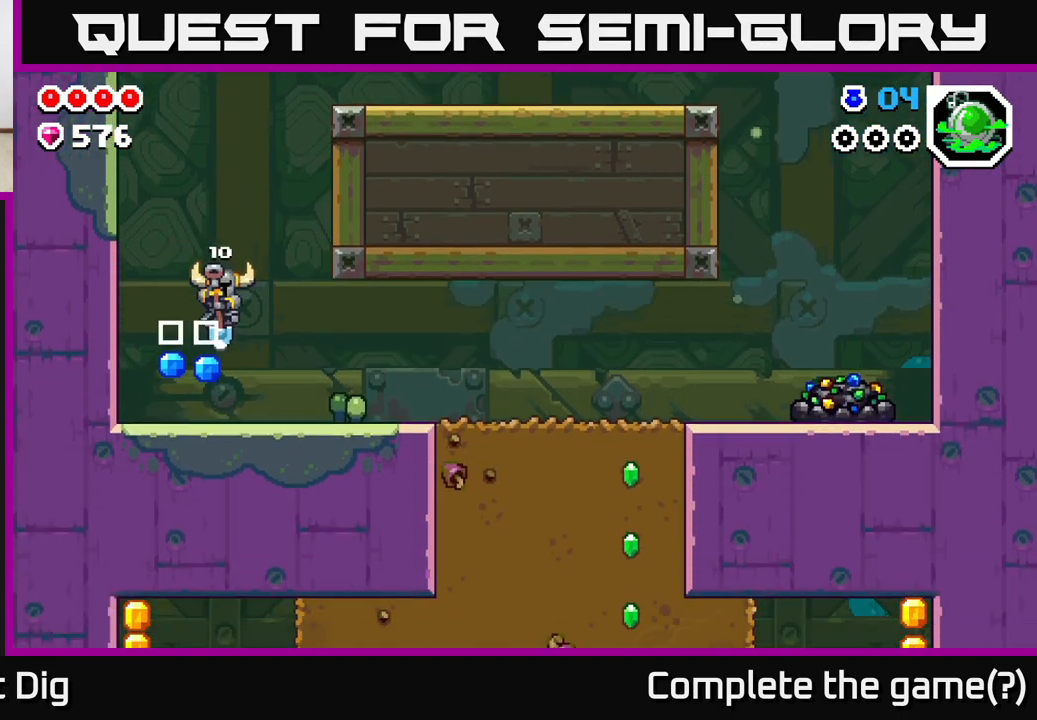
{"buttons": ["DPAD_LEFT"], "left_stick": "center", "right_stick": "center", "events": [[350, "DPAD_RIGHT", "up"], [383, "DPAD_LEFT", "down"]]}
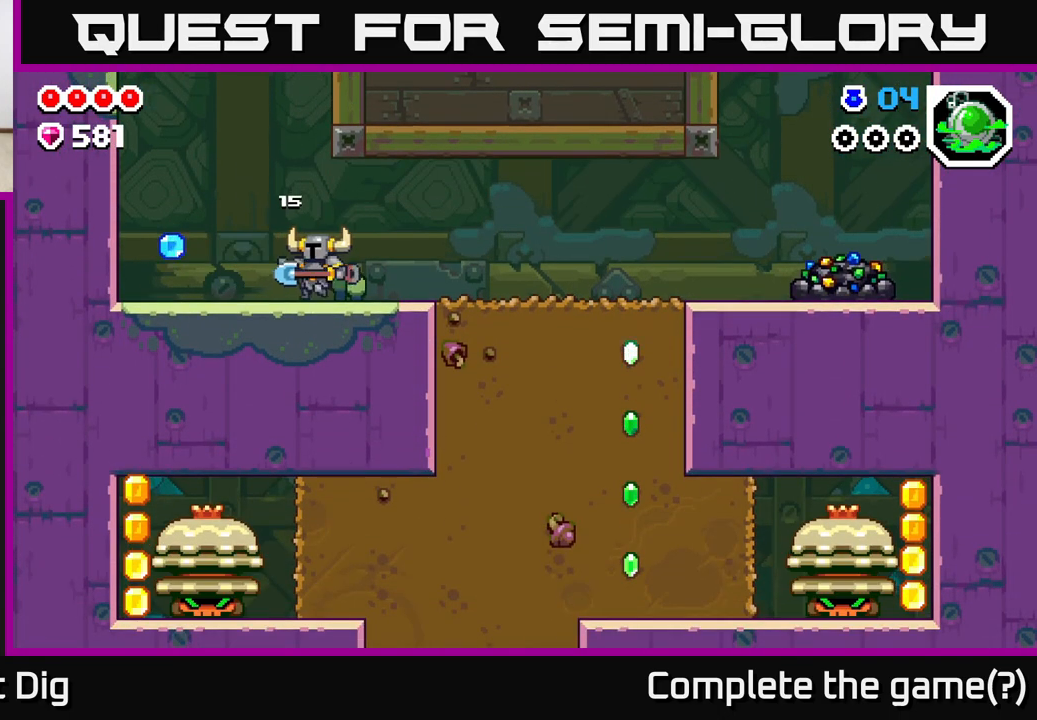
{"buttons": ["DPAD_RIGHT"], "left_stick": "center", "right_stick": "center", "events": [[417, "DPAD_LEFT", "up"], [433, "DPAD_RIGHT", "down"]]}
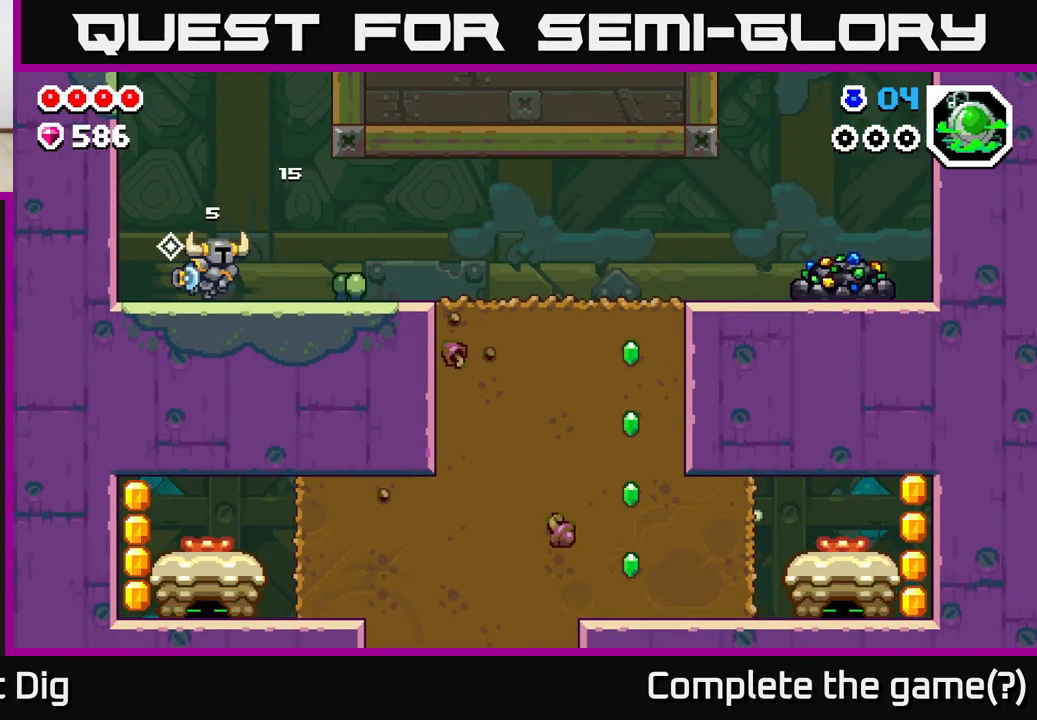
{"buttons": ["DPAD_RIGHT"], "left_stick": "center", "right_stick": "center", "events": []}
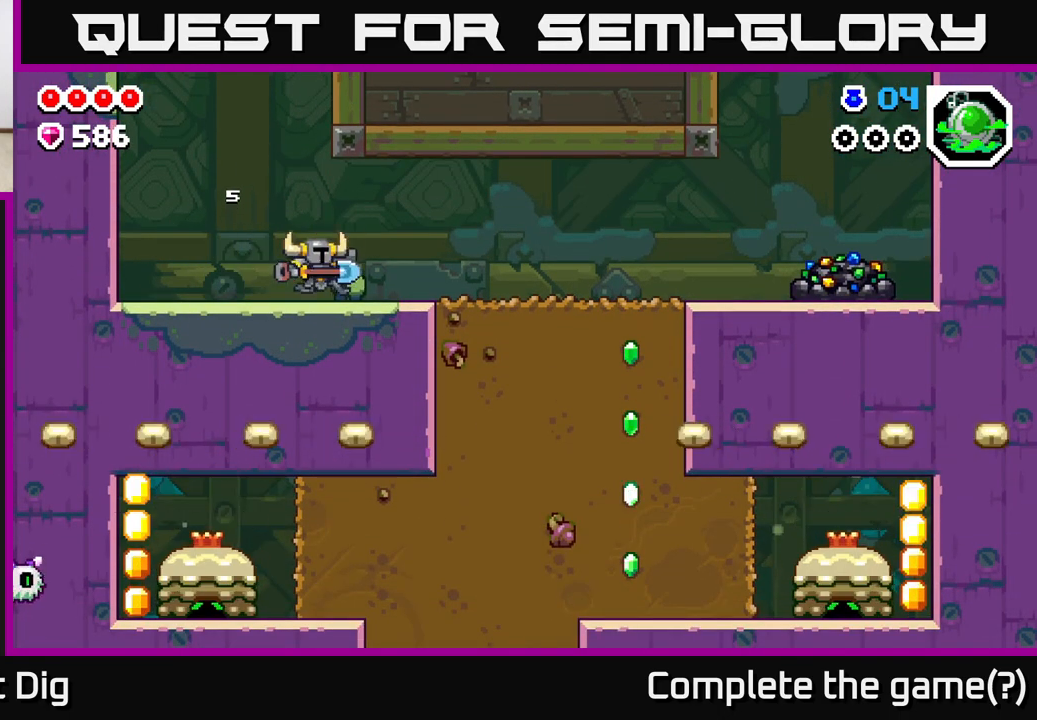
{"buttons": ["DPAD_RIGHT"], "left_stick": "center", "right_stick": "center", "events": []}
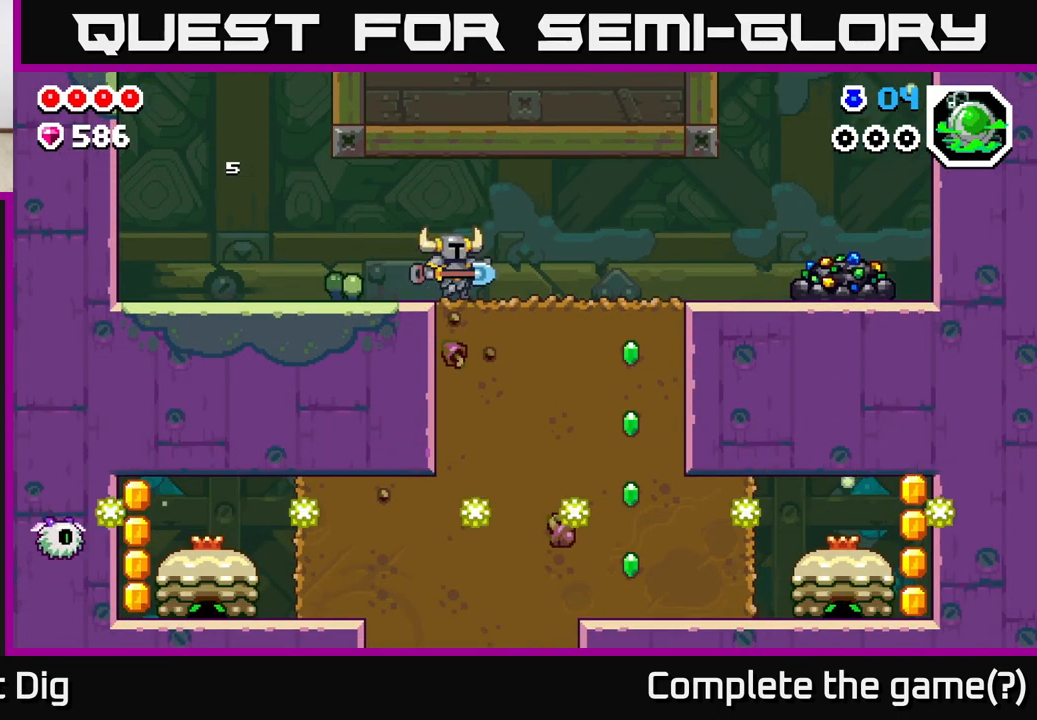
{"buttons": ["DPAD_RIGHT"], "left_stick": "center", "right_stick": "center", "events": []}
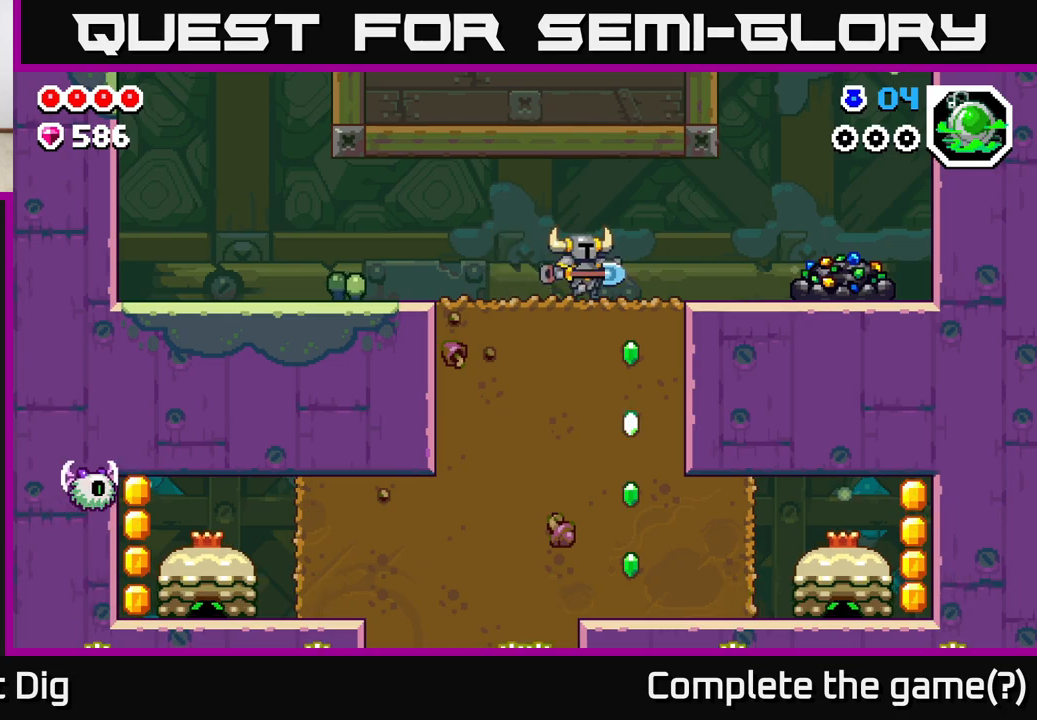
{"buttons": ["X", "DPAD_RIGHT"], "left_stick": "center", "right_stick": "center", "events": [[500, "X", "down"]]}